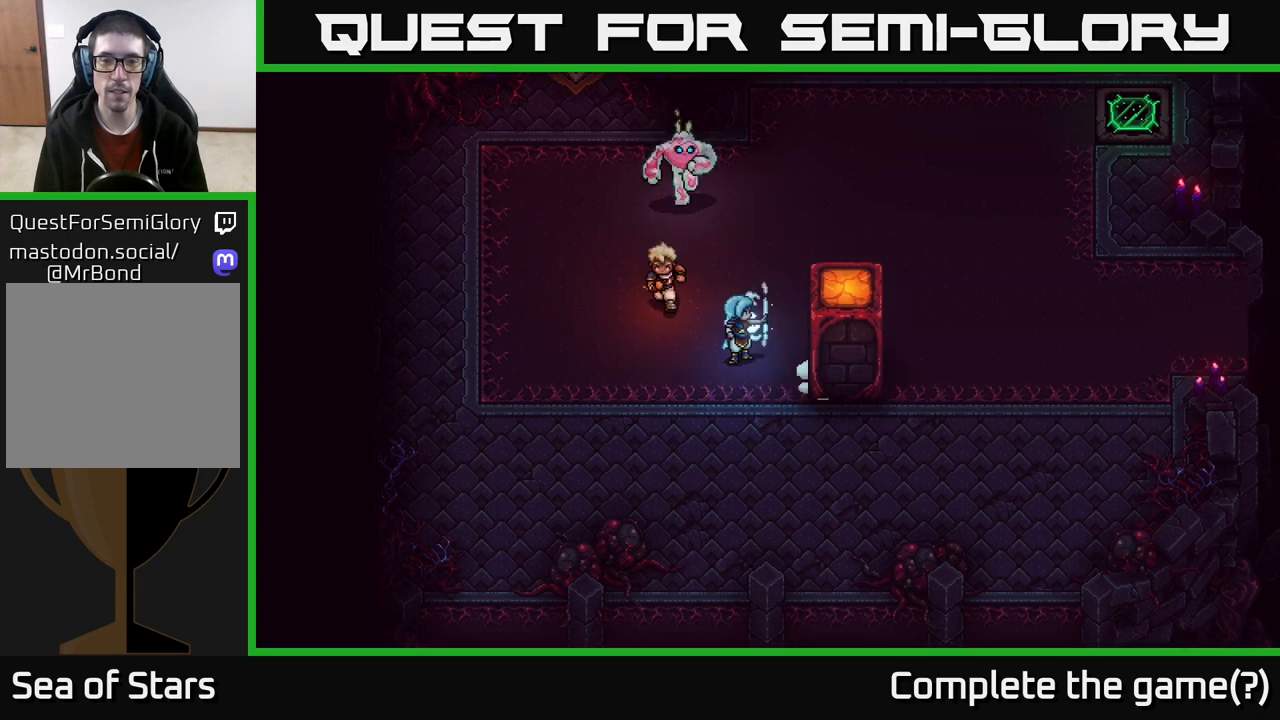
Gameplay with a controller (Xbox layout); each line is a JSON object with the inputs held at the frame after it. "events" lists button and stick changes between this image and that frame as [ms after this image, input, new state], when the widget could be followed in between.
{"buttons": [], "left_stick": "right", "right_stick": "center", "events": []}
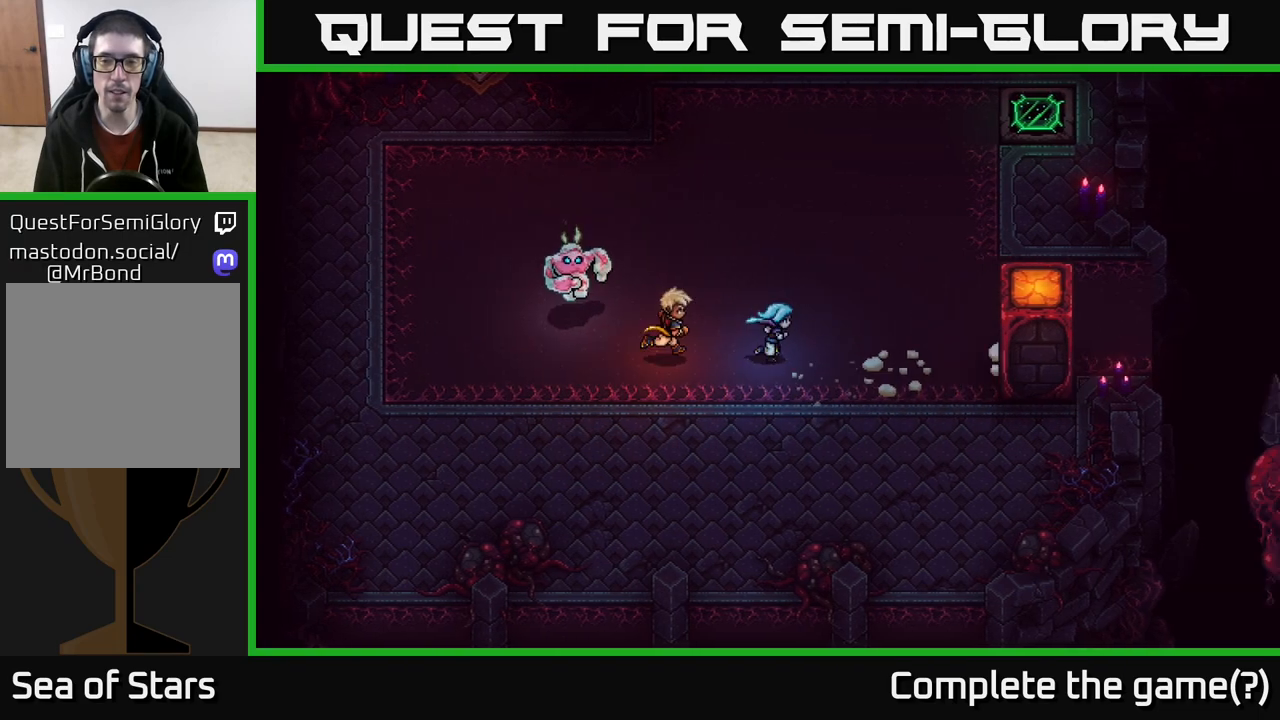
{"buttons": [], "left_stick": "down-right", "right_stick": "center", "events": [[400, "left_stick", "down-right"]]}
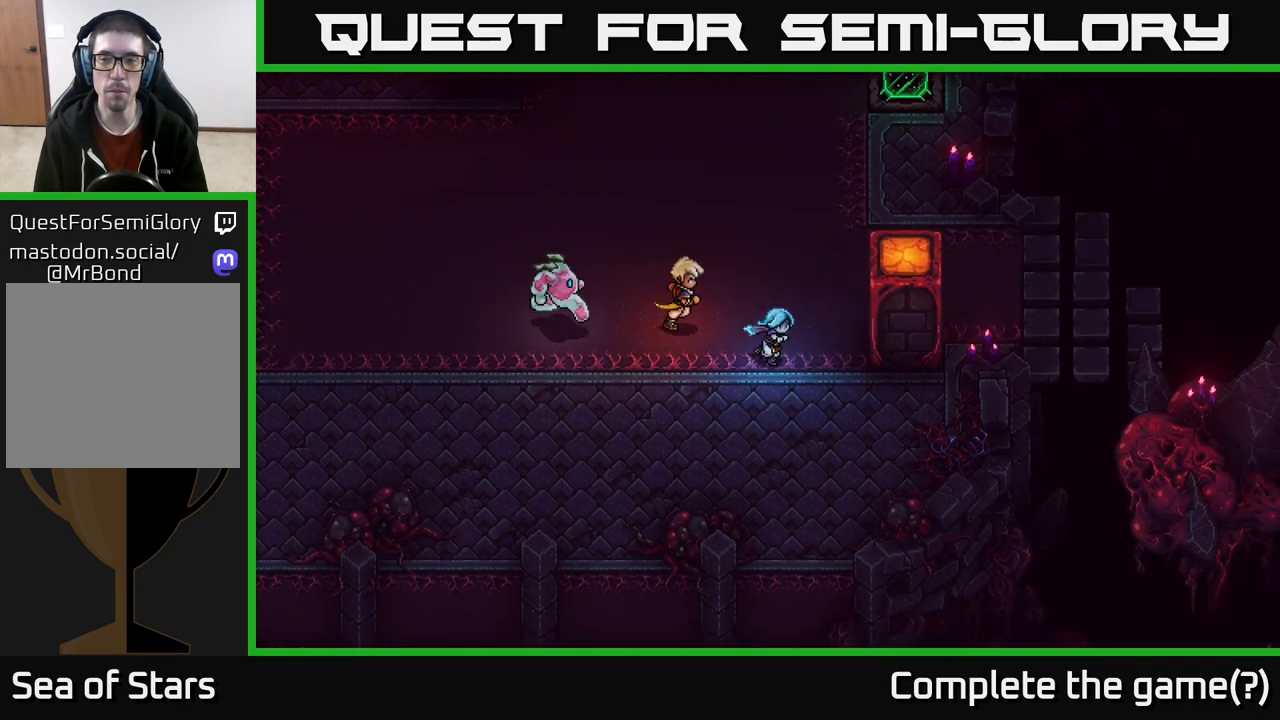
{"buttons": [], "left_stick": "up-right", "right_stick": "center", "events": [[367, "left_stick", "right"], [467, "left_stick", "up-right"]]}
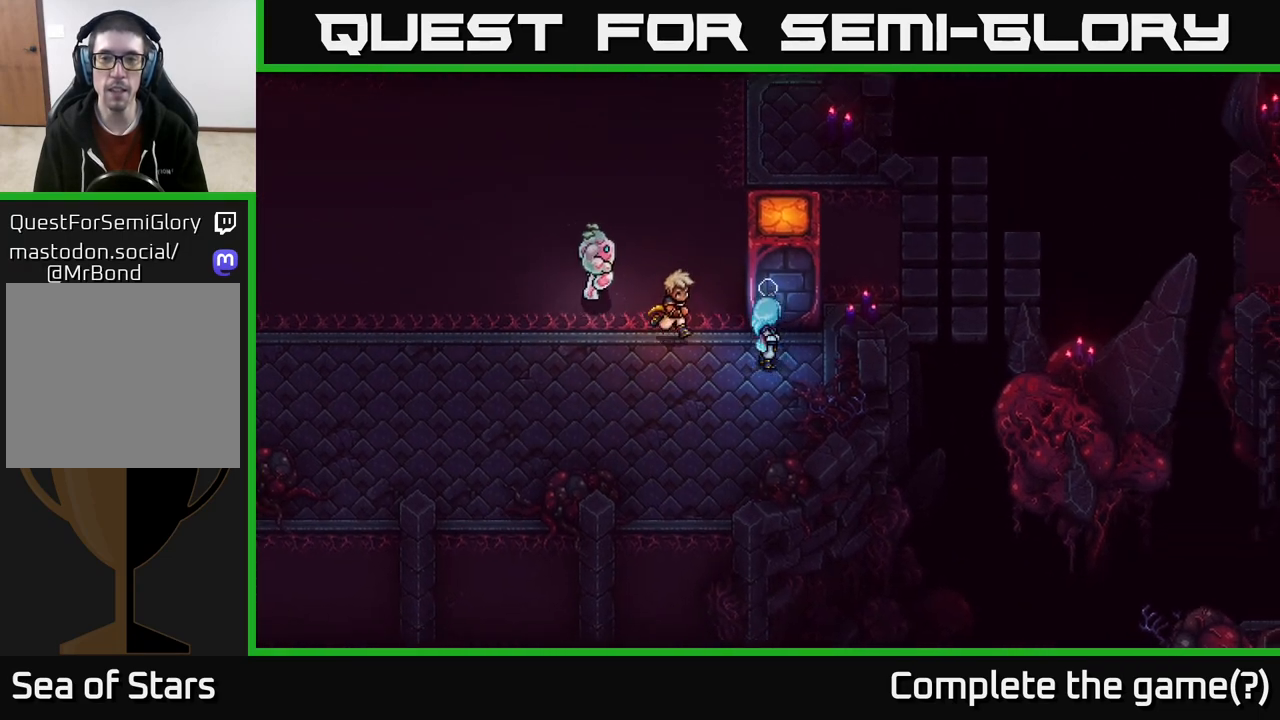
{"buttons": [], "left_stick": "up-left", "right_stick": "center", "events": [[17, "X", "down"], [50, "left_stick", "up"], [183, "X", "up"], [233, "left_stick", "up-left"]]}
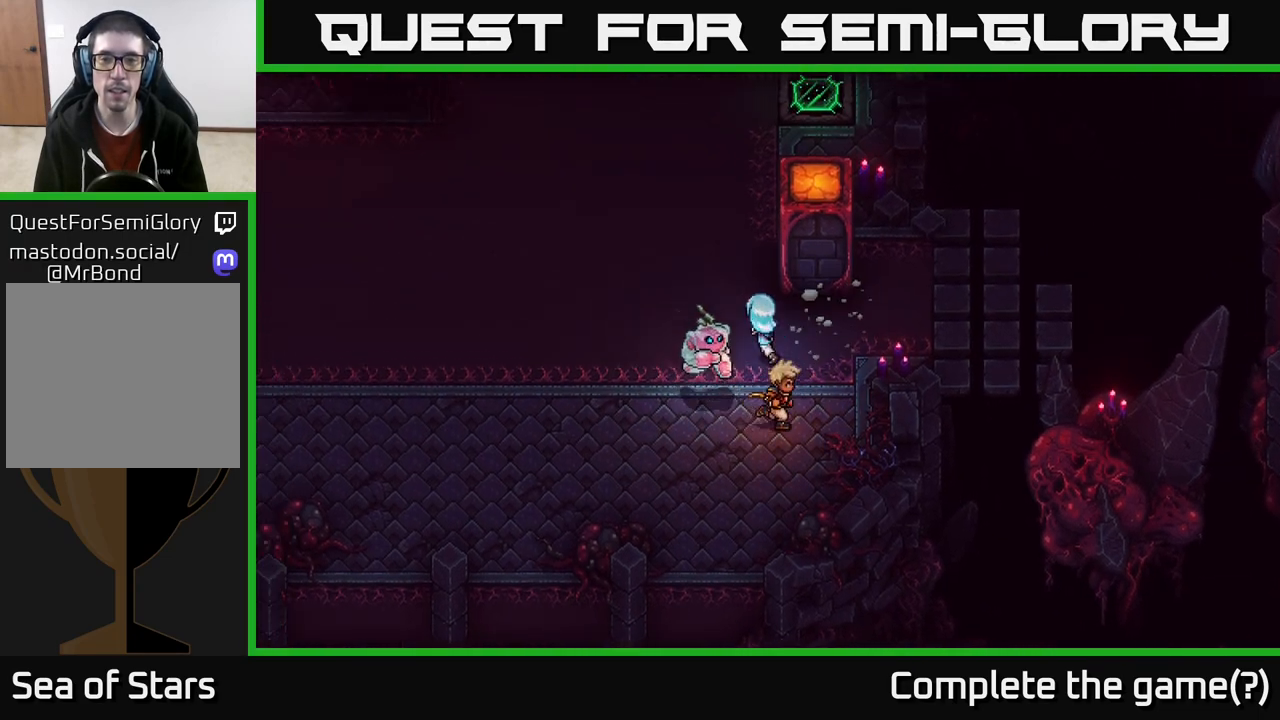
{"buttons": [], "left_stick": "up-right", "right_stick": "center", "events": [[183, "left_stick", "up"], [433, "left_stick", "up-right"]]}
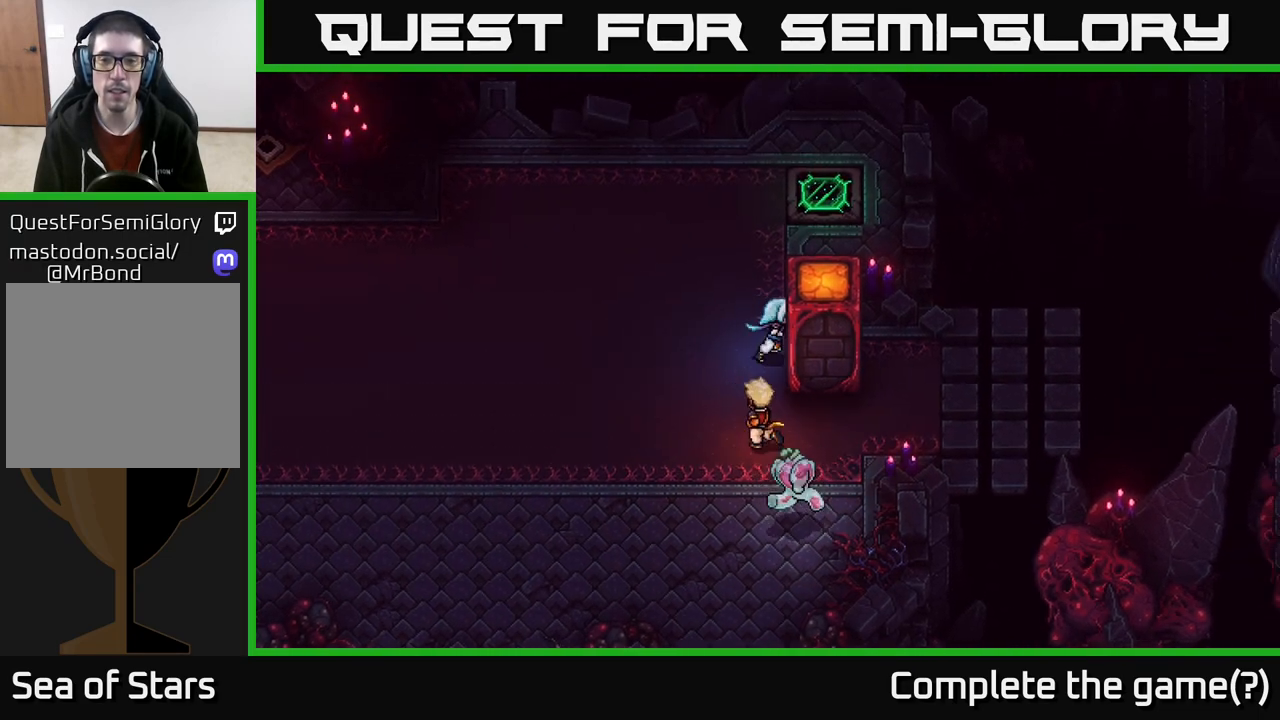
{"buttons": [], "left_stick": "right", "right_stick": "center", "events": [[17, "left_stick", "right"], [33, "X", "down"], [133, "X", "up"]]}
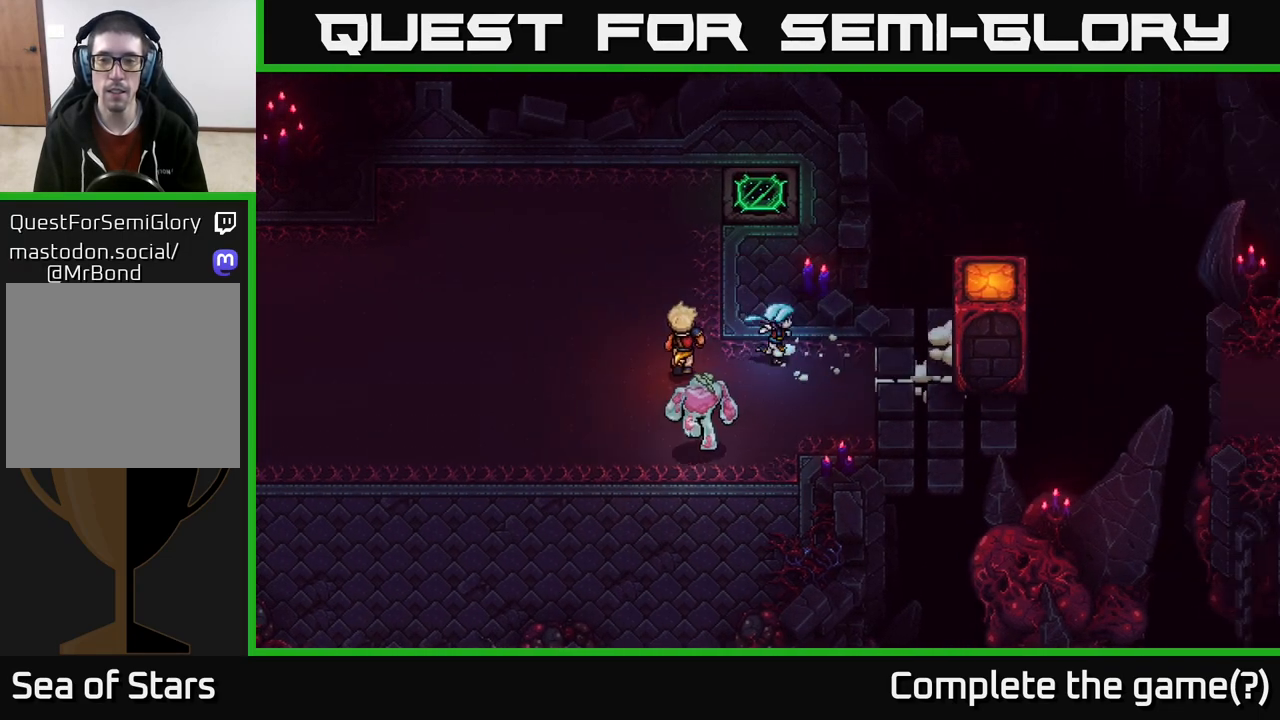
{"buttons": [], "left_stick": "right", "right_stick": "center", "events": []}
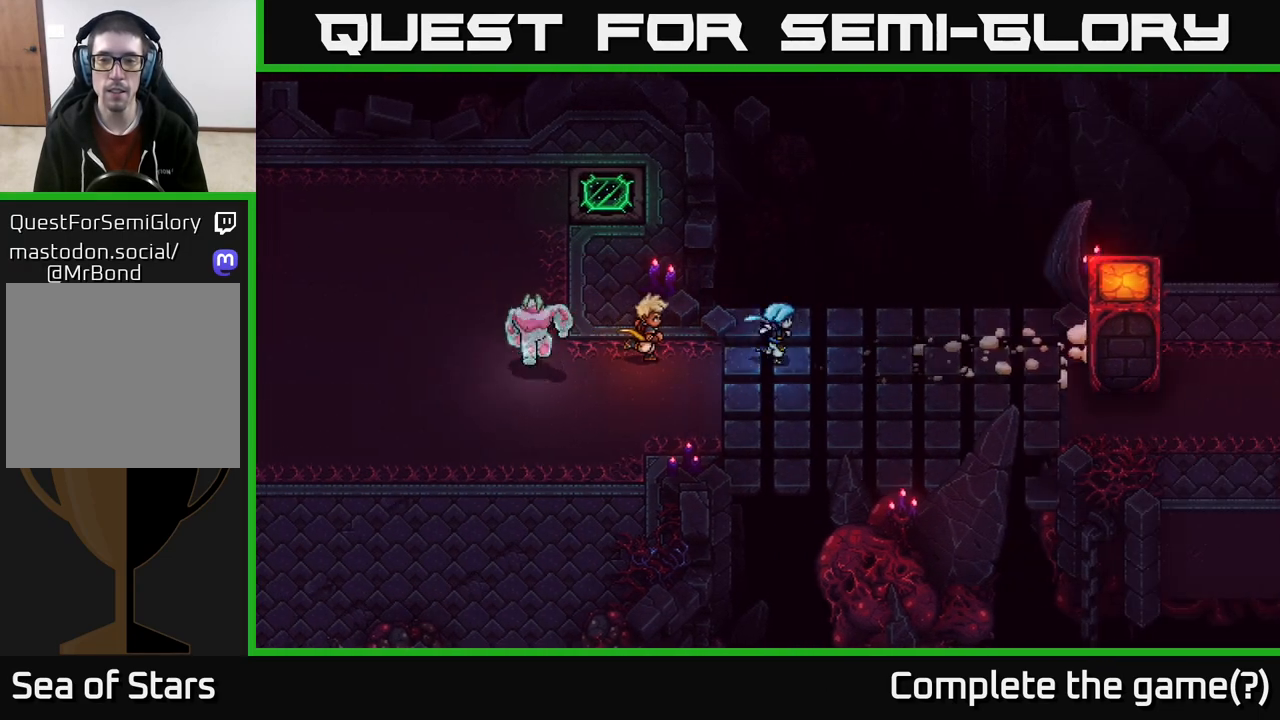
{"buttons": [], "left_stick": "right", "right_stick": "center", "events": []}
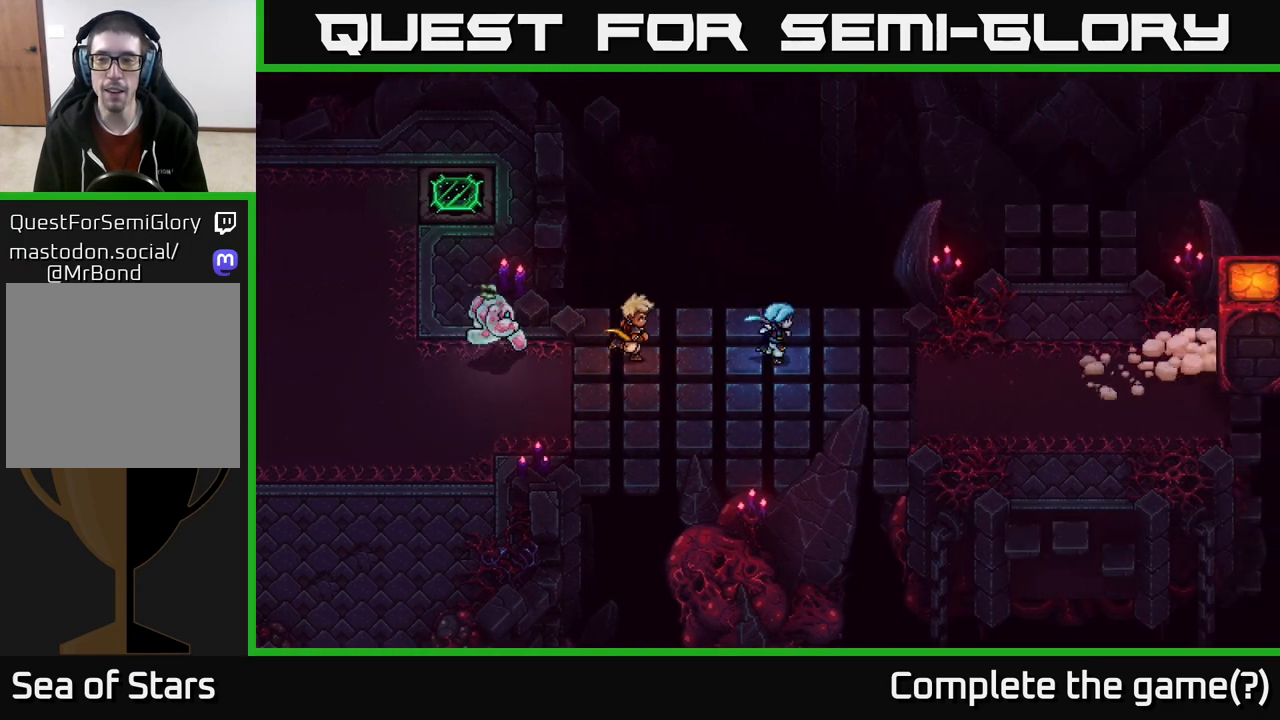
{"buttons": [], "left_stick": "right", "right_stick": "center", "events": []}
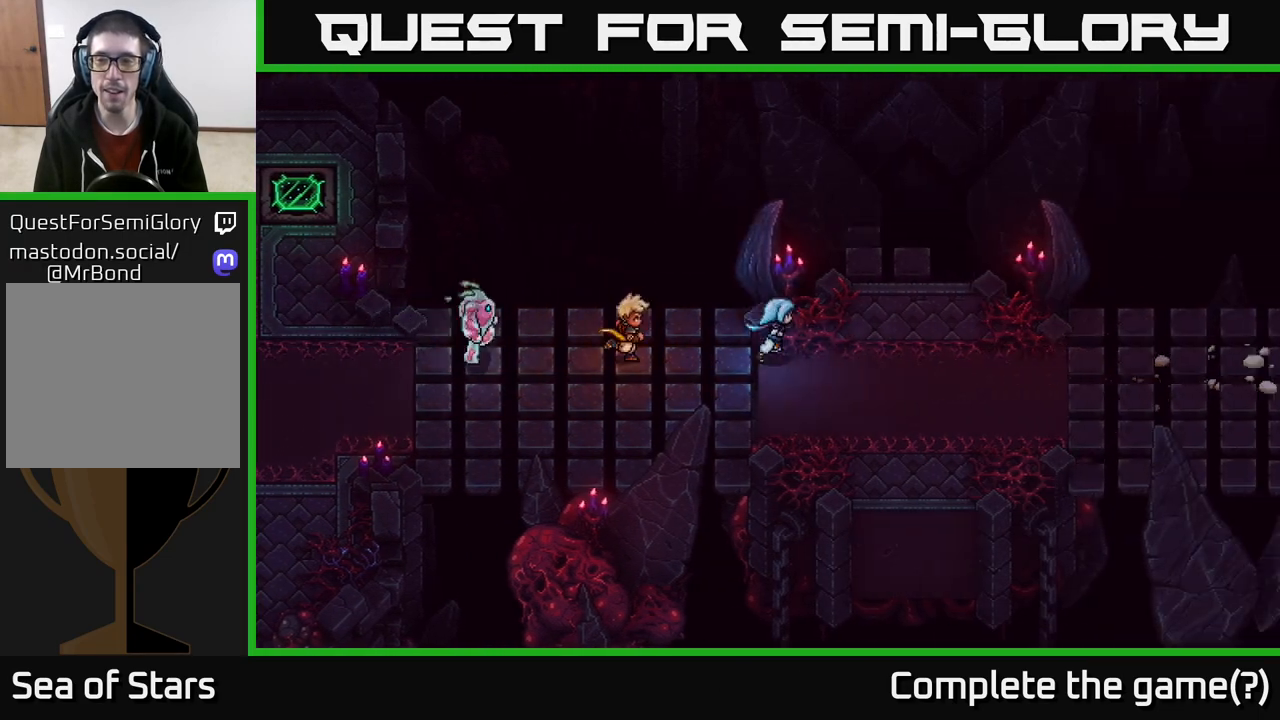
{"buttons": [], "left_stick": "right", "right_stick": "center", "events": []}
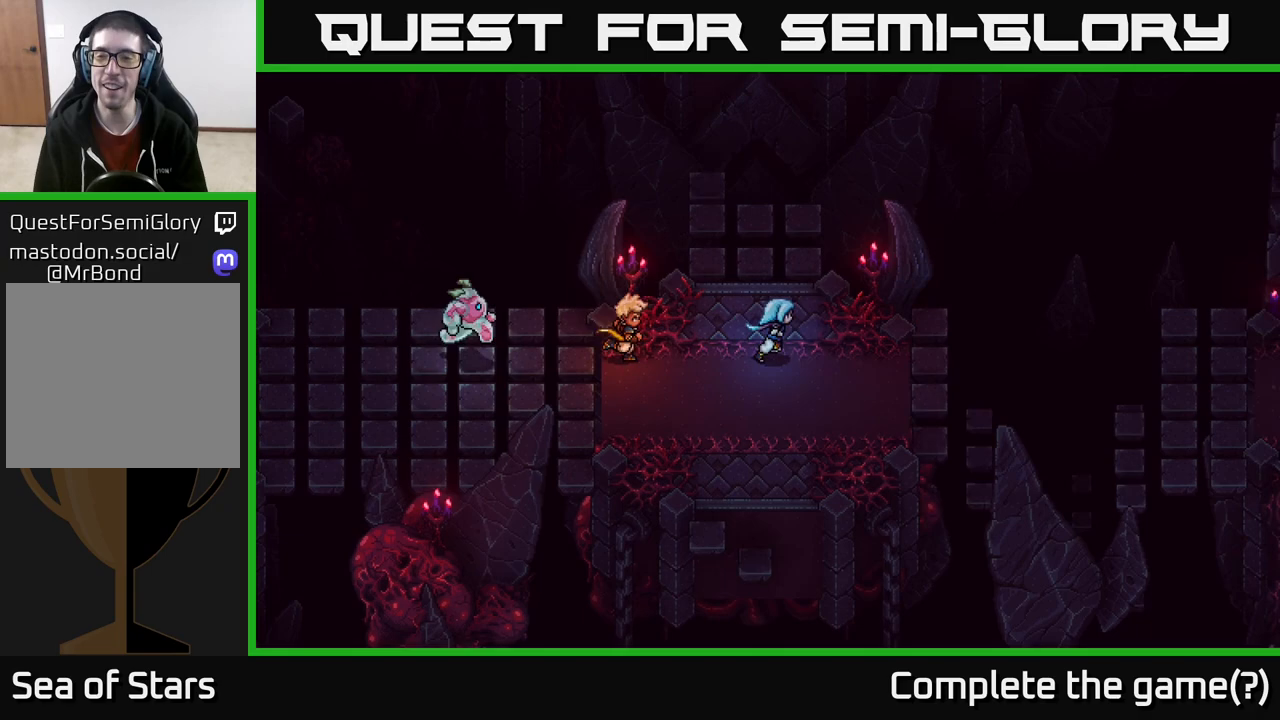
{"buttons": [], "left_stick": "right", "right_stick": "center", "events": []}
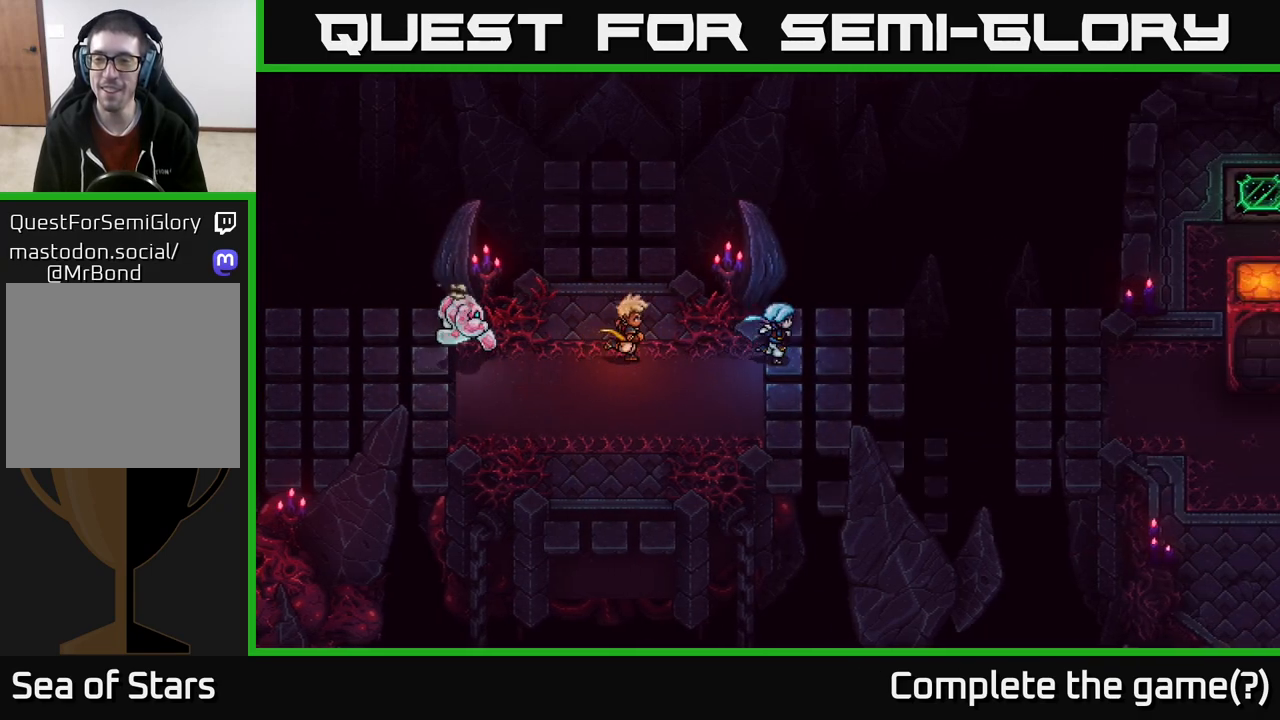
{"buttons": [], "left_stick": "right", "right_stick": "center", "events": []}
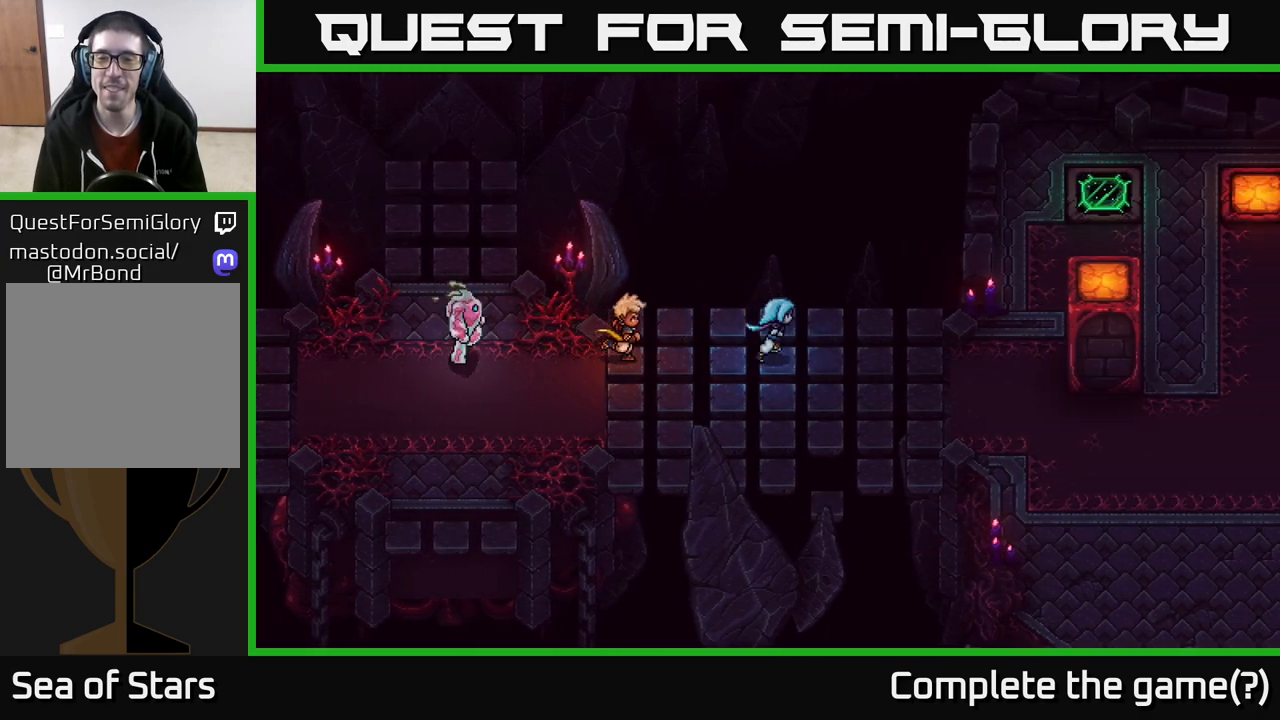
{"buttons": [], "left_stick": "right", "right_stick": "center", "events": []}
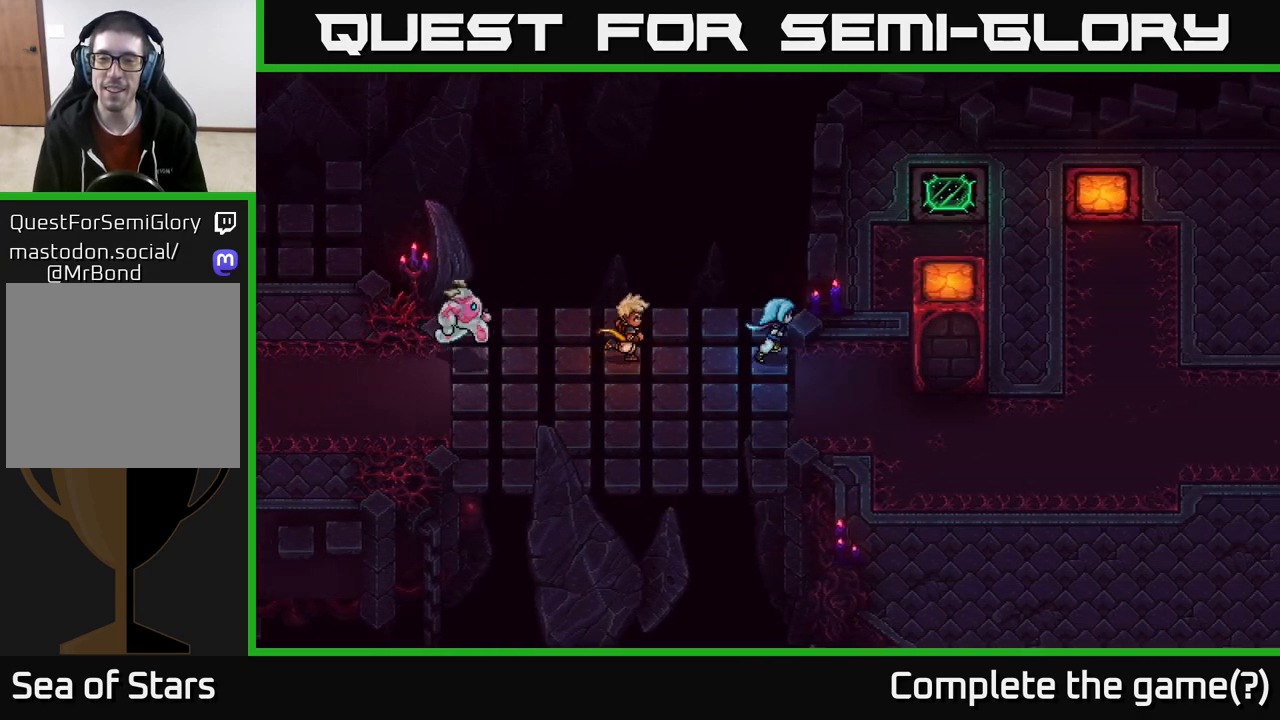
{"buttons": [], "left_stick": "up-right", "right_stick": "center", "events": [[367, "left_stick", "up-right"]]}
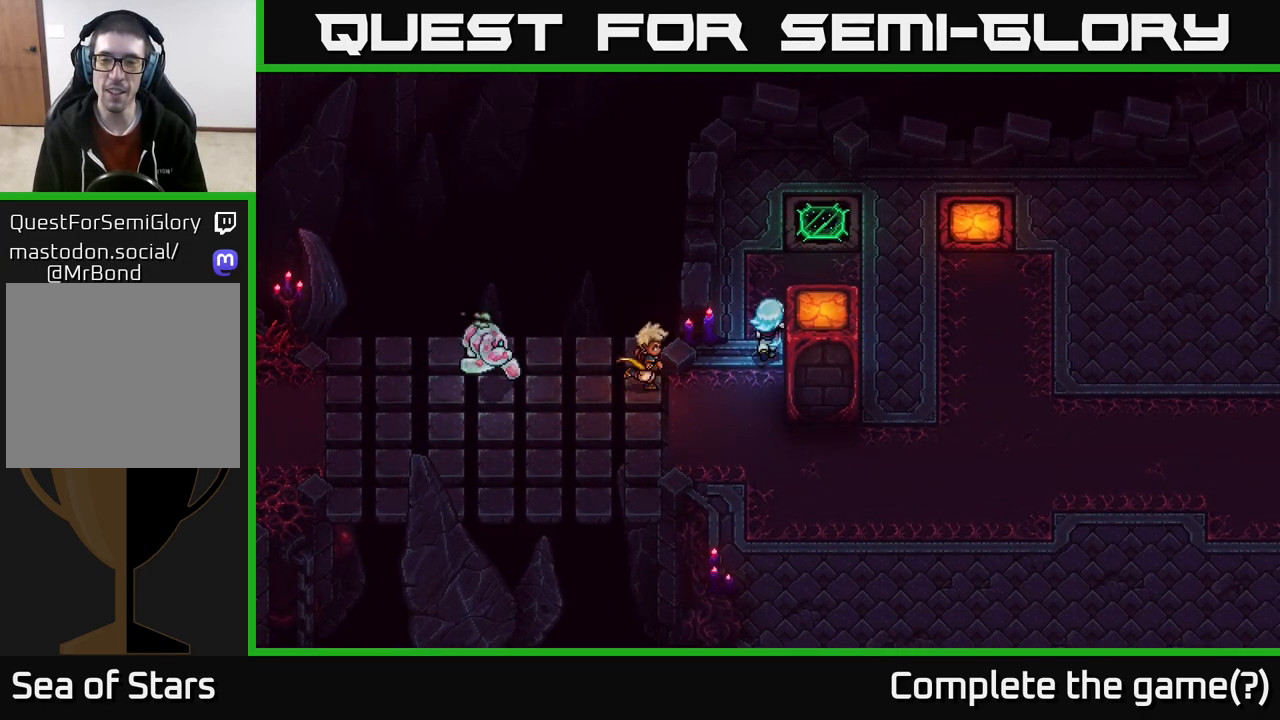
{"buttons": [], "left_stick": "center", "right_stick": "center", "events": [[267, "left_stick", "down-right"], [317, "left_stick", "down"], [333, "X", "down"], [417, "left_stick", "center"], [483, "X", "up"]]}
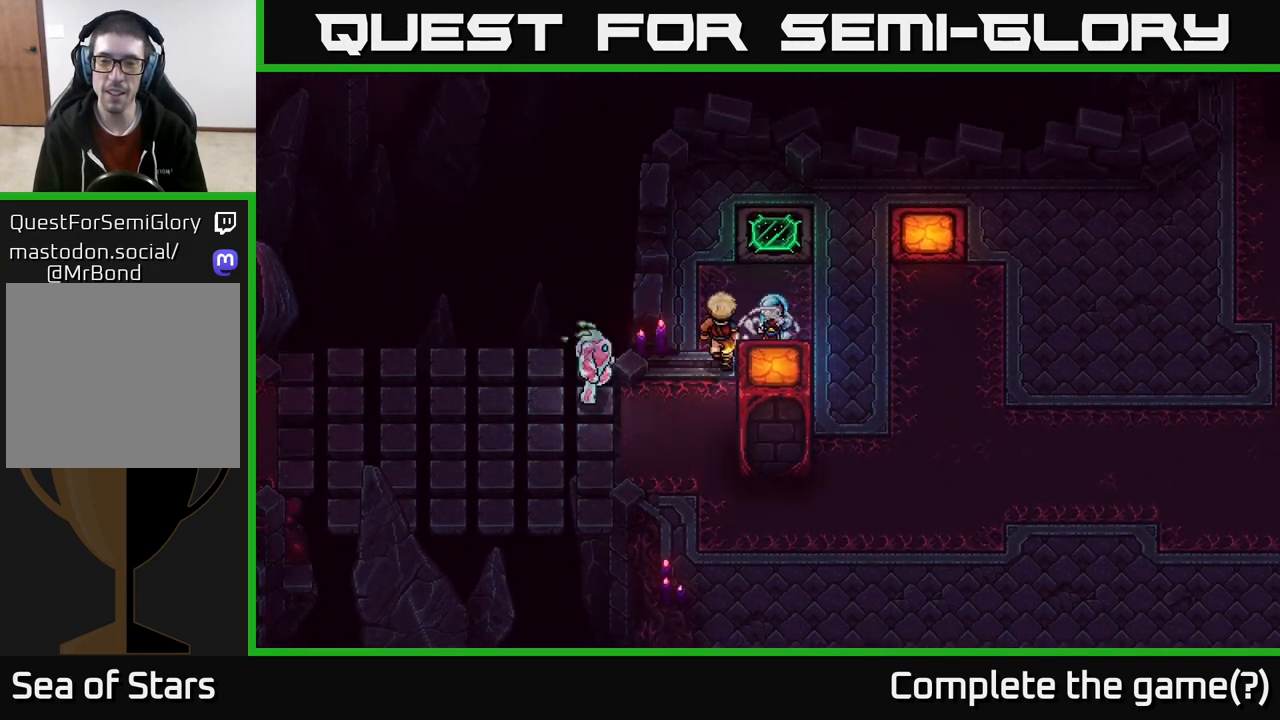
{"buttons": [], "left_stick": "down", "right_stick": "center", "events": [[83, "left_stick", "left"], [200, "left_stick", "down-left"], [500, "left_stick", "down"]]}
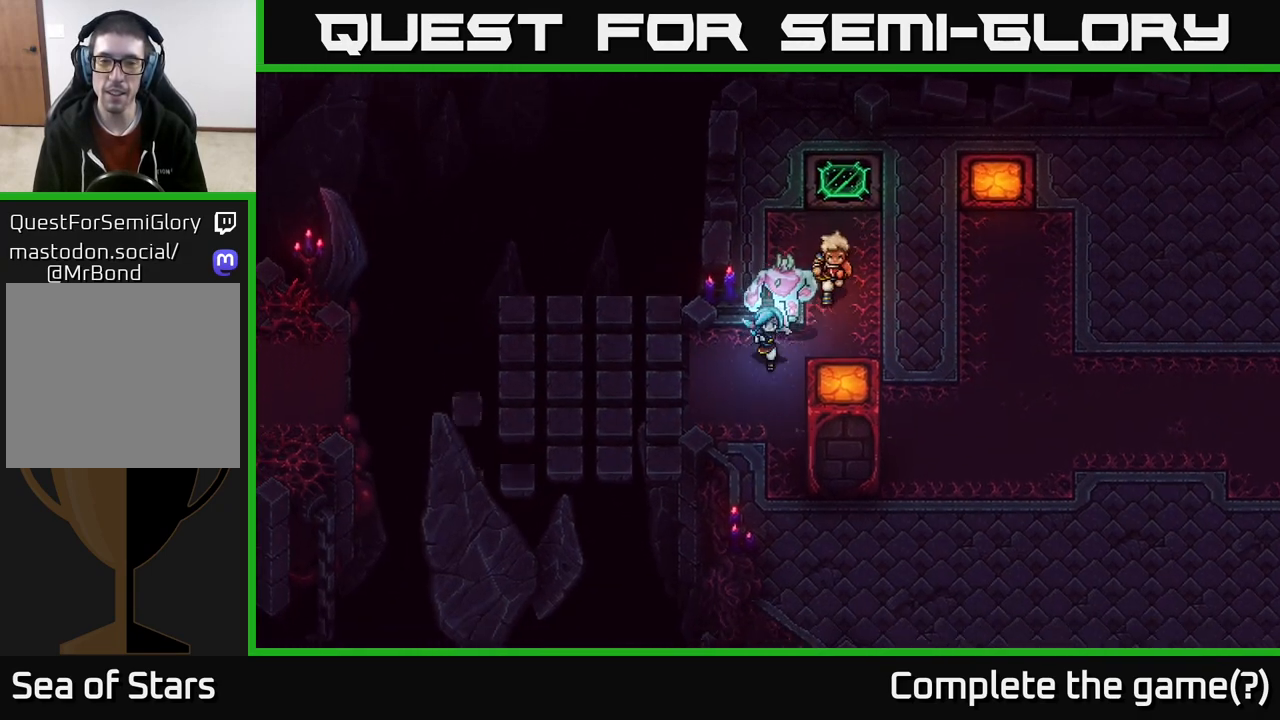
{"buttons": [], "left_stick": "down-right", "right_stick": "center", "events": [[483, "left_stick", "down-right"]]}
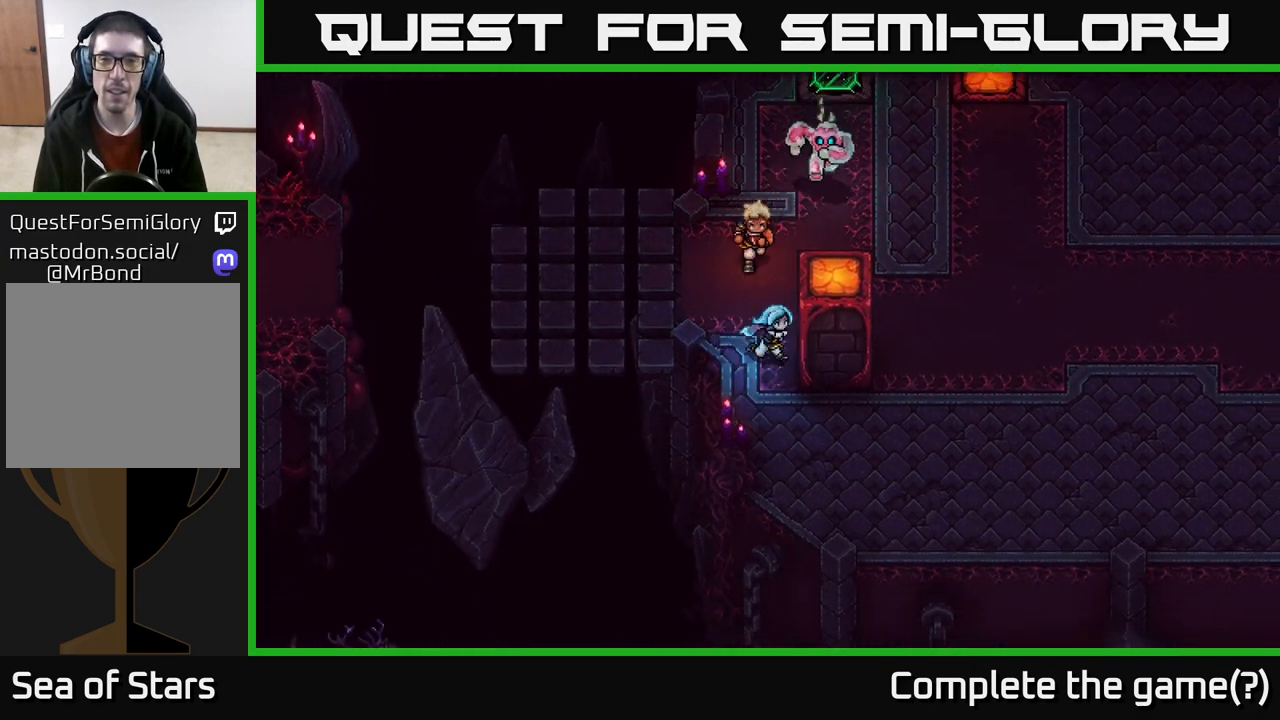
{"buttons": [], "left_stick": "down-right", "right_stick": "center", "events": [[50, "left_stick", "right"], [67, "X", "down"], [200, "left_stick", "center"], [250, "X", "up"], [317, "left_stick", "down-right"]]}
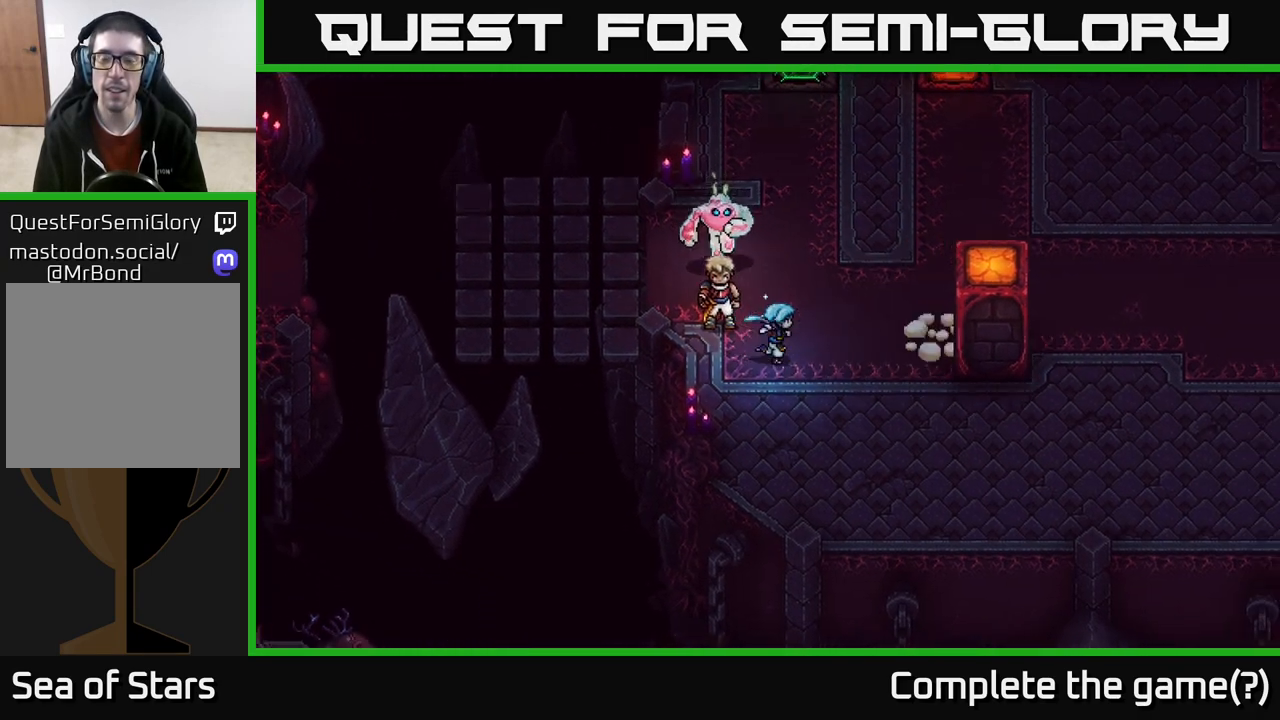
{"buttons": [], "left_stick": "right", "right_stick": "center", "events": [[500, "left_stick", "right"]]}
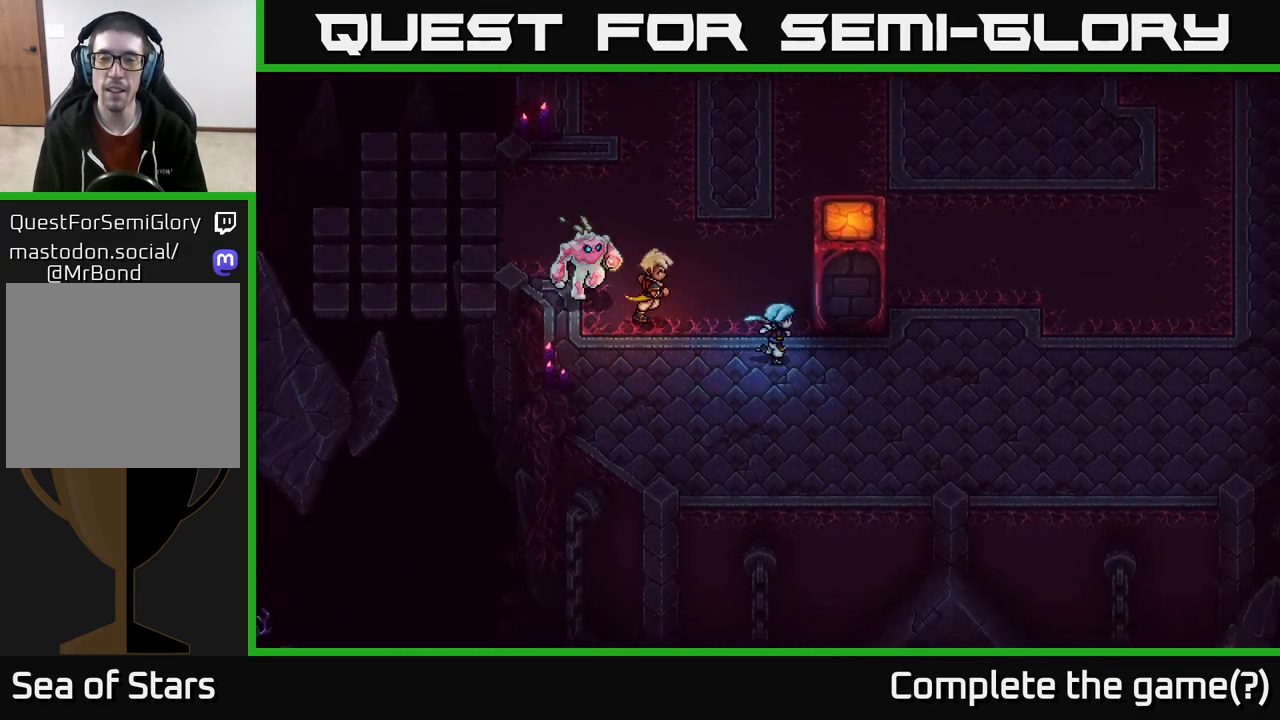
{"buttons": [], "left_stick": "up", "right_stick": "center", "events": [[300, "left_stick", "up"], [333, "X", "down"], [483, "X", "up"]]}
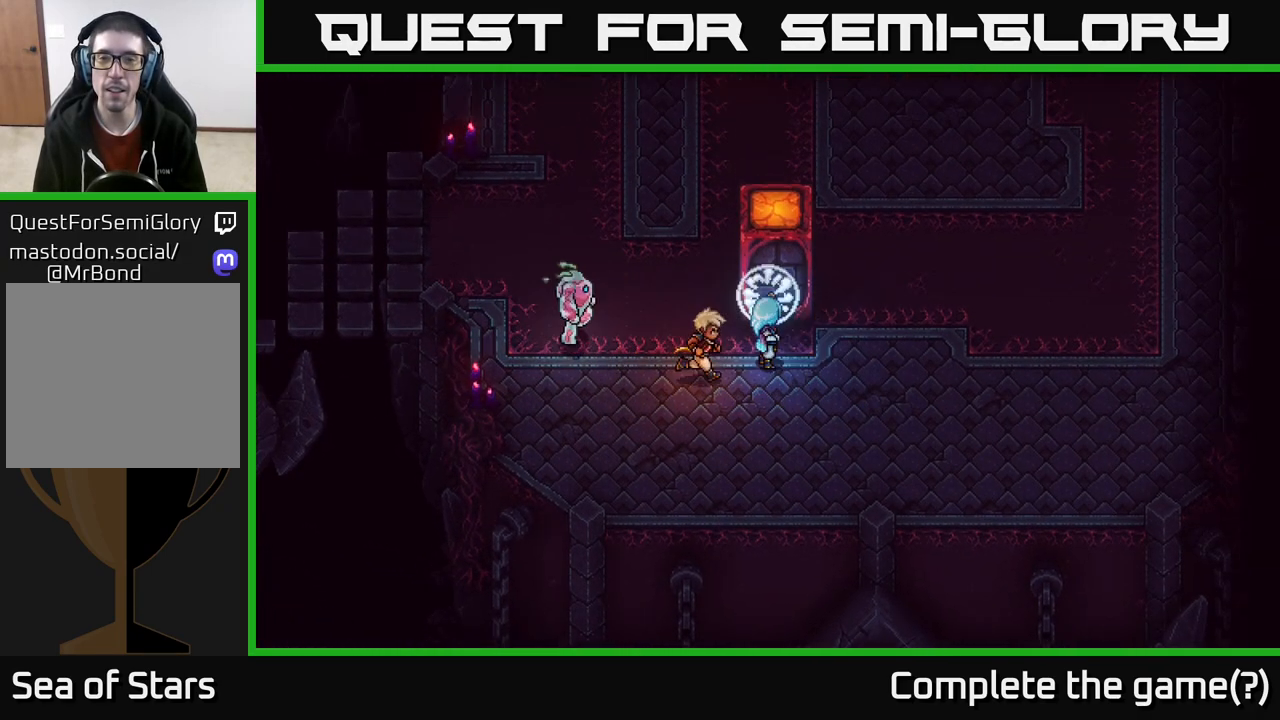
{"buttons": [], "left_stick": "up", "right_stick": "center", "events": []}
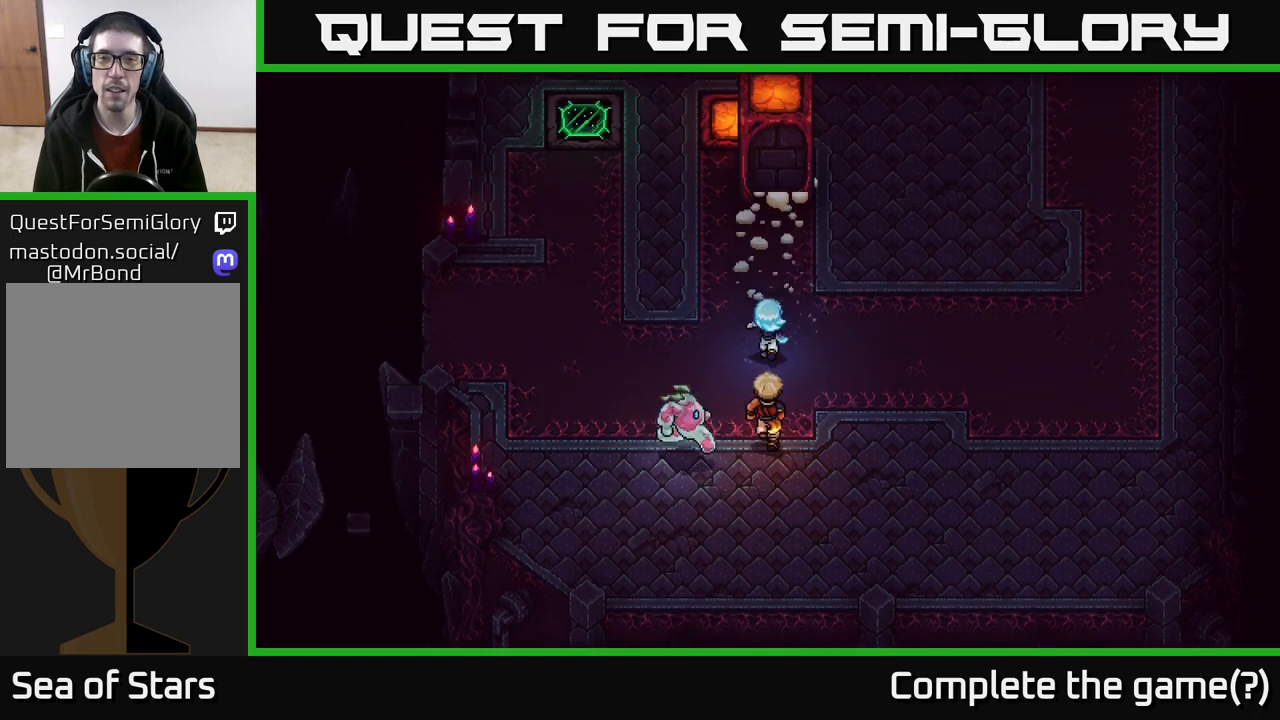
{"buttons": [], "left_stick": "up-right", "right_stick": "center", "events": [[167, "left_stick", "up-right"]]}
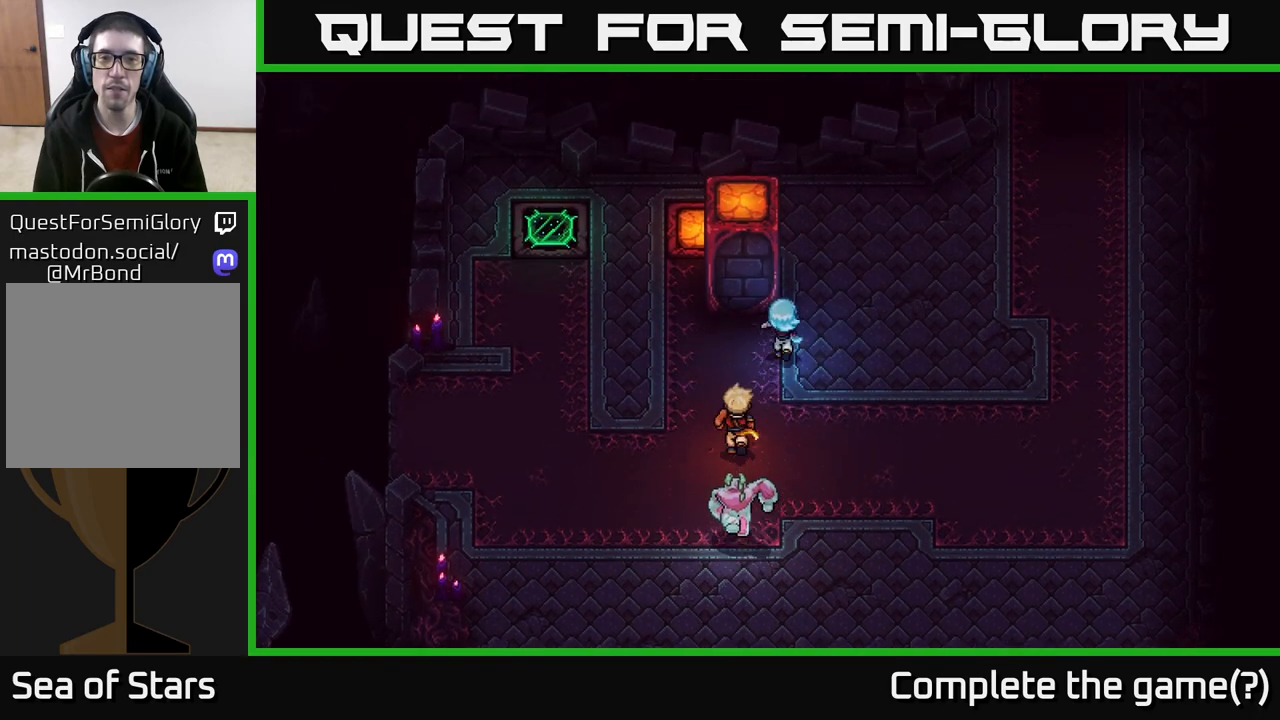
{"buttons": [], "left_stick": "up-left", "right_stick": "center", "events": [[17, "left_stick", "up"], [450, "left_stick", "up-left"]]}
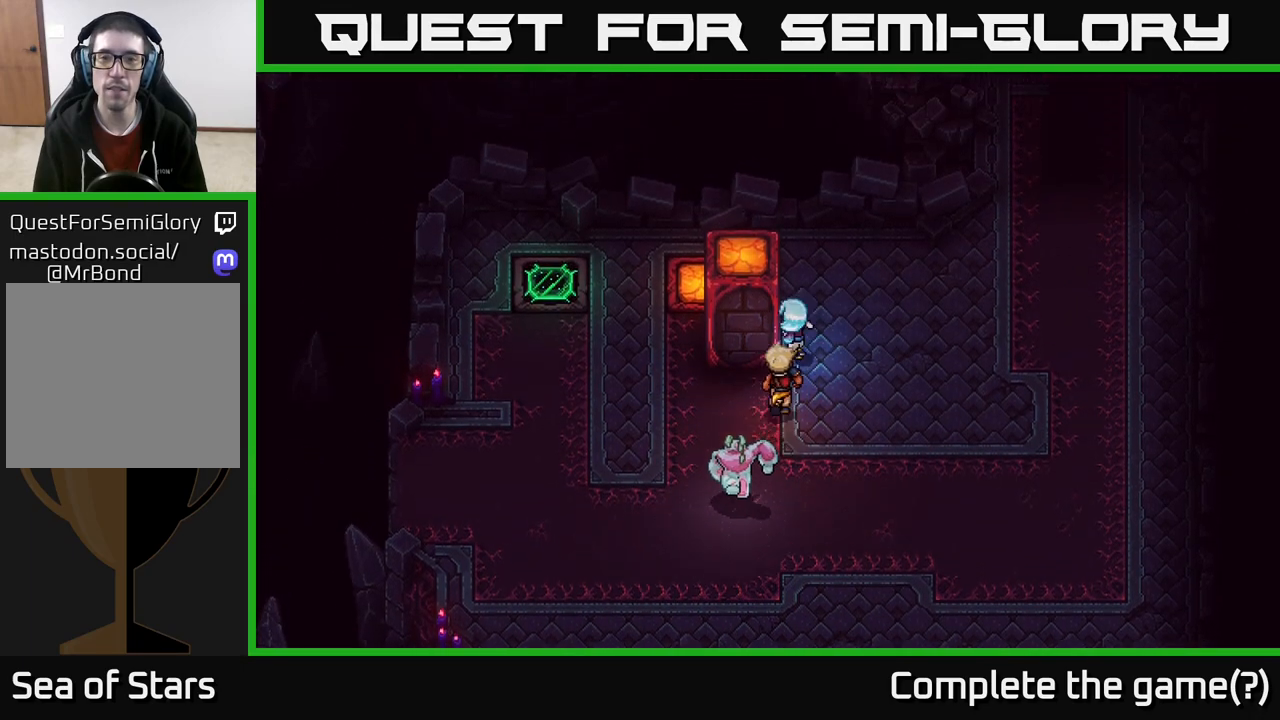
{"buttons": [], "left_stick": "center", "right_stick": "center", "events": [[150, "left_stick", "left"], [200, "X", "down"], [367, "X", "up"], [383, "left_stick", "center"]]}
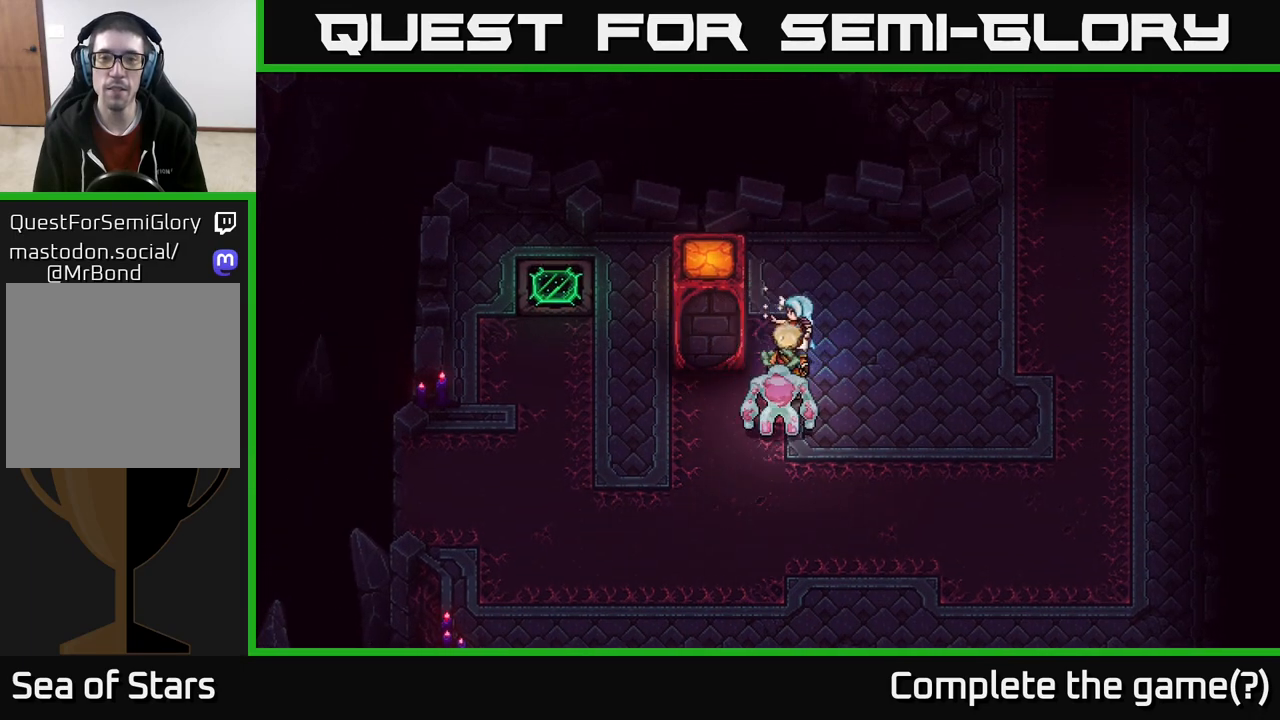
{"buttons": ["X"], "left_stick": "up", "right_stick": "center", "events": [[50, "left_stick", "down-left"], [400, "left_stick", "up-left"], [467, "X", "down"], [467, "left_stick", "up"]]}
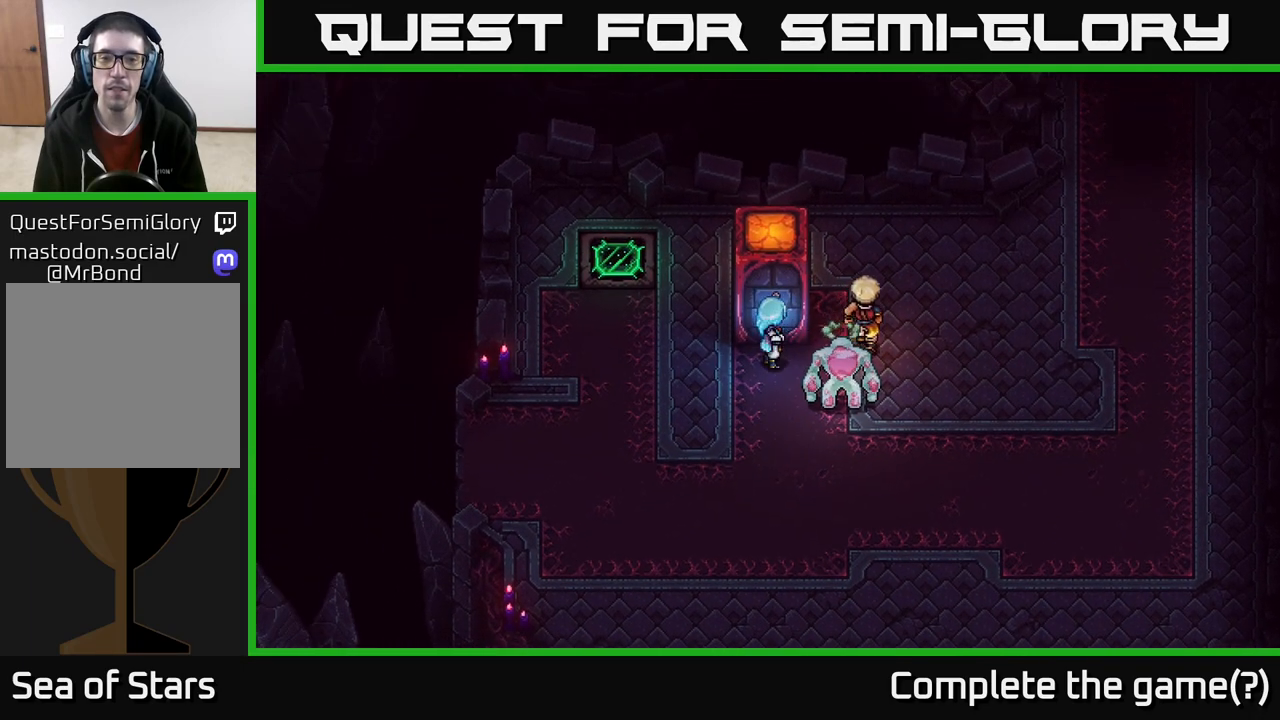
{"buttons": [], "left_stick": "center", "right_stick": "center", "events": [[100, "X", "up"], [100, "left_stick", "center"]]}